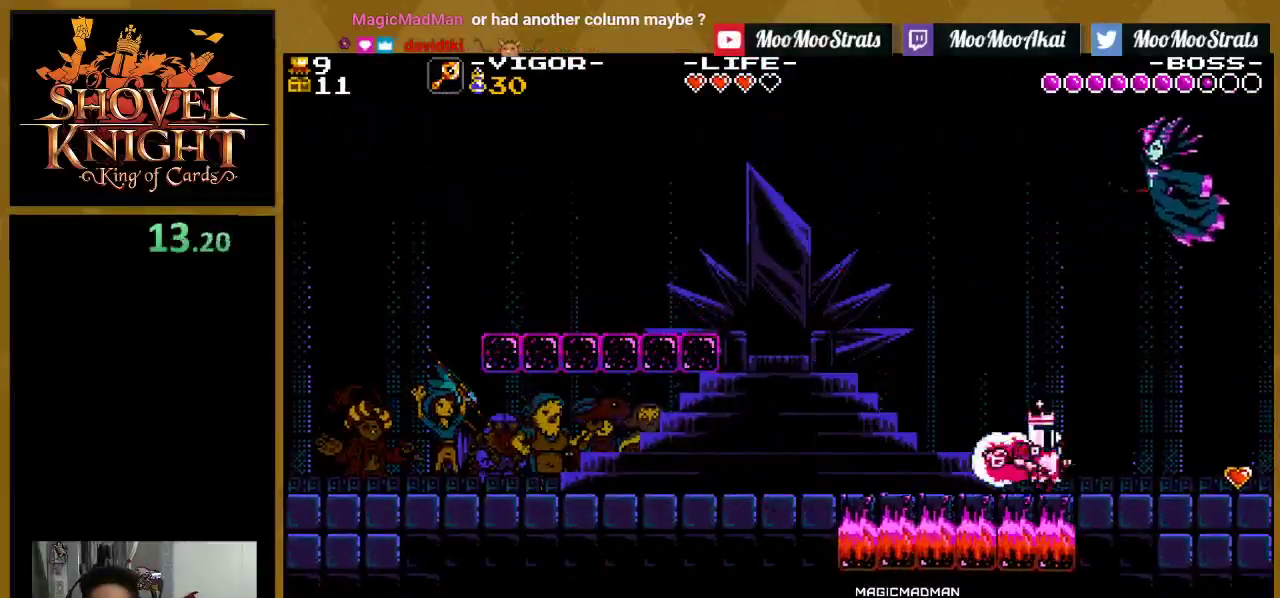
Gameplay with a controller (PlayStation layout); each line is a JSON object with the inputs held at the frame after it. "events" lists button and stick changes between this image and that frame as [ms after this image, input, new state], when the widget could be followed in between. Not read: L3 R3 left_stick right_stick.
{"buttons": ["SQUARE", "DPAD_UP"], "events": [[333, "DPAD_UP", "down"], [367, "DPAD_RIGHT", "up"], [383, "CROSS", "up"], [383, "SQUARE", "up"], [433, "SQUARE", "down"]]}
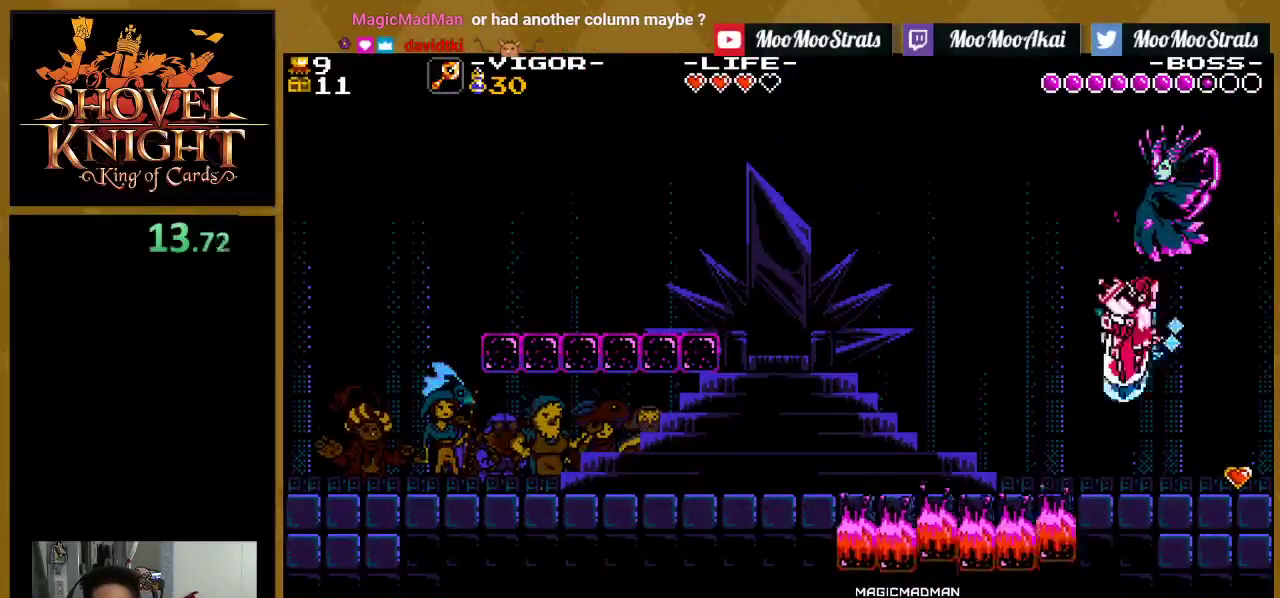
{"buttons": ["SQUARE"], "events": [[233, "DPAD_RIGHT", "down"], [283, "DPAD_UP", "up"], [400, "DPAD_RIGHT", "up"]]}
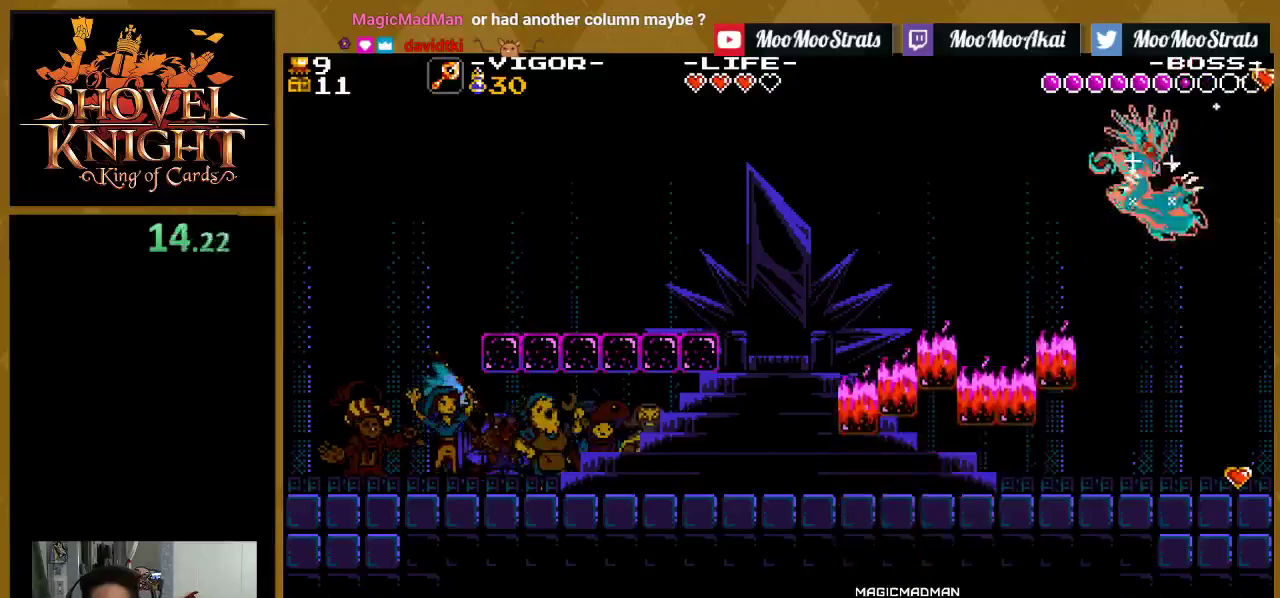
{"buttons": ["SQUARE", "DPAD_DOWN"], "events": [[100, "DPAD_LEFT", "down"], [217, "DPAD_LEFT", "up"], [267, "DPAD_DOWN", "down"]]}
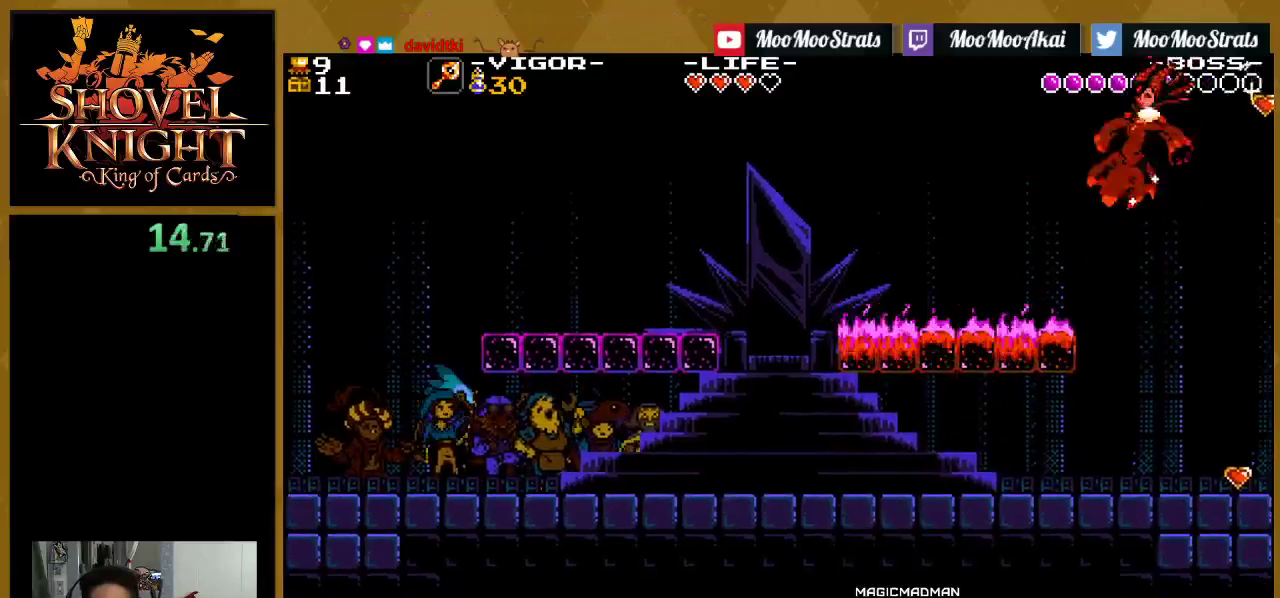
{"buttons": ["SQUARE", "DPAD_LEFT"], "events": [[217, "DPAD_LEFT", "down"], [467, "DPAD_DOWN", "up"]]}
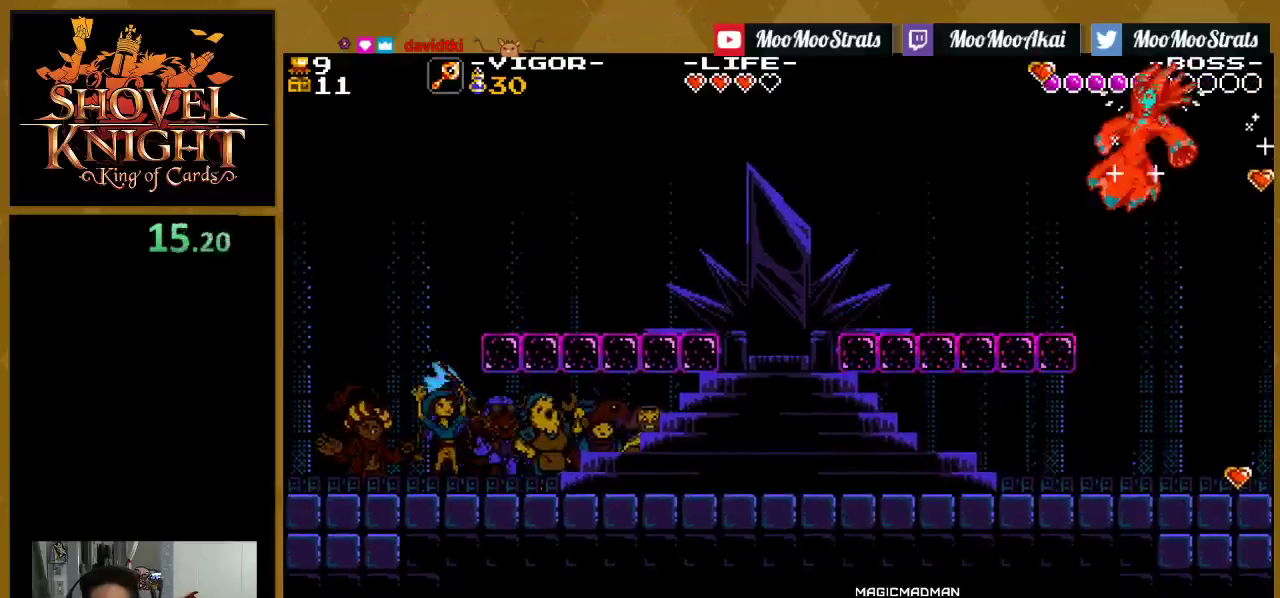
{"buttons": ["DPAD_LEFT"], "events": [[33, "SQUARE", "up"]]}
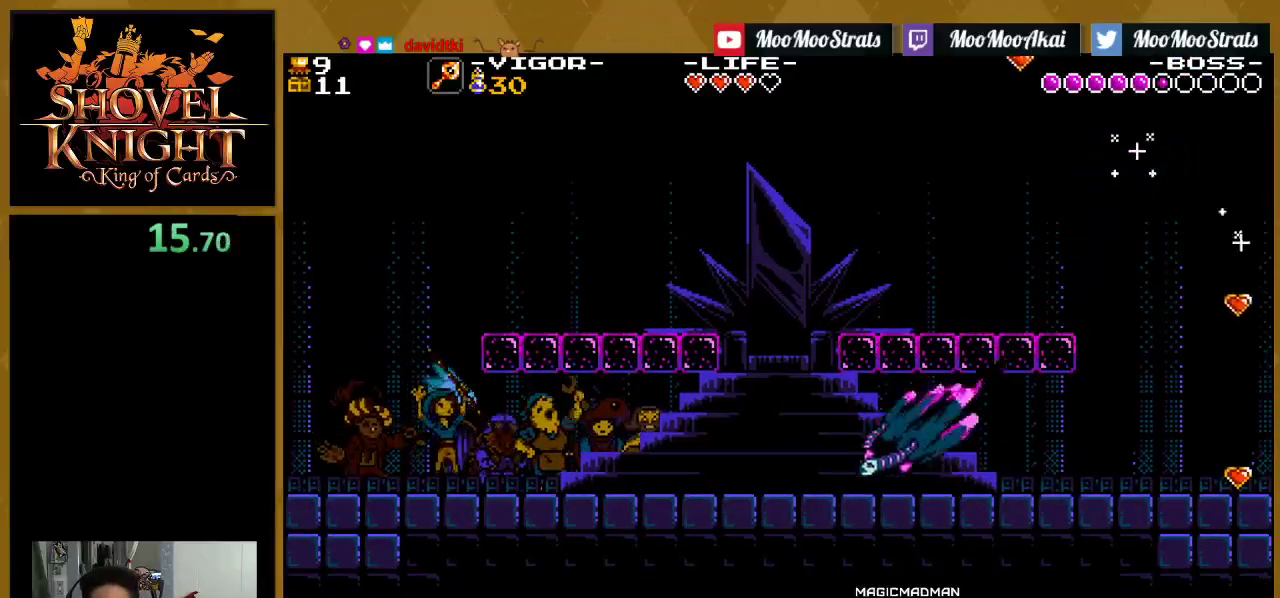
{"buttons": [], "events": [[150, "DPAD_LEFT", "up"]]}
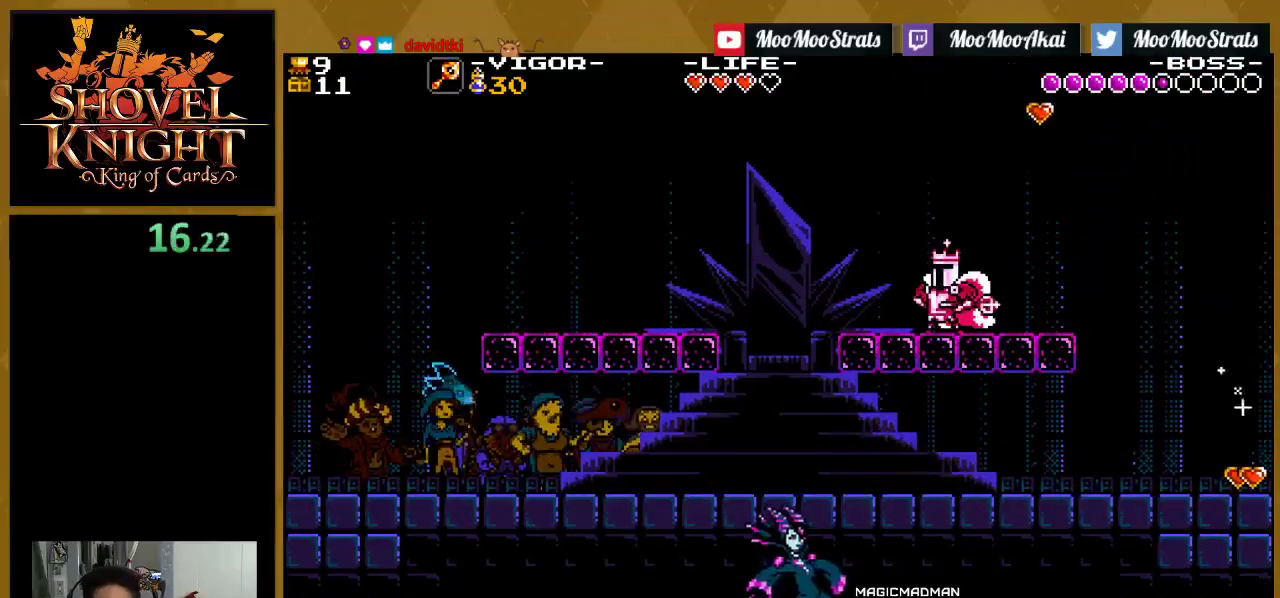
{"buttons": ["DPAD_RIGHT"], "events": [[150, "DPAD_LEFT", "down"], [183, "SQUARE", "down"], [283, "DPAD_LEFT", "up"], [383, "DPAD_RIGHT", "down"], [450, "SQUARE", "up"]]}
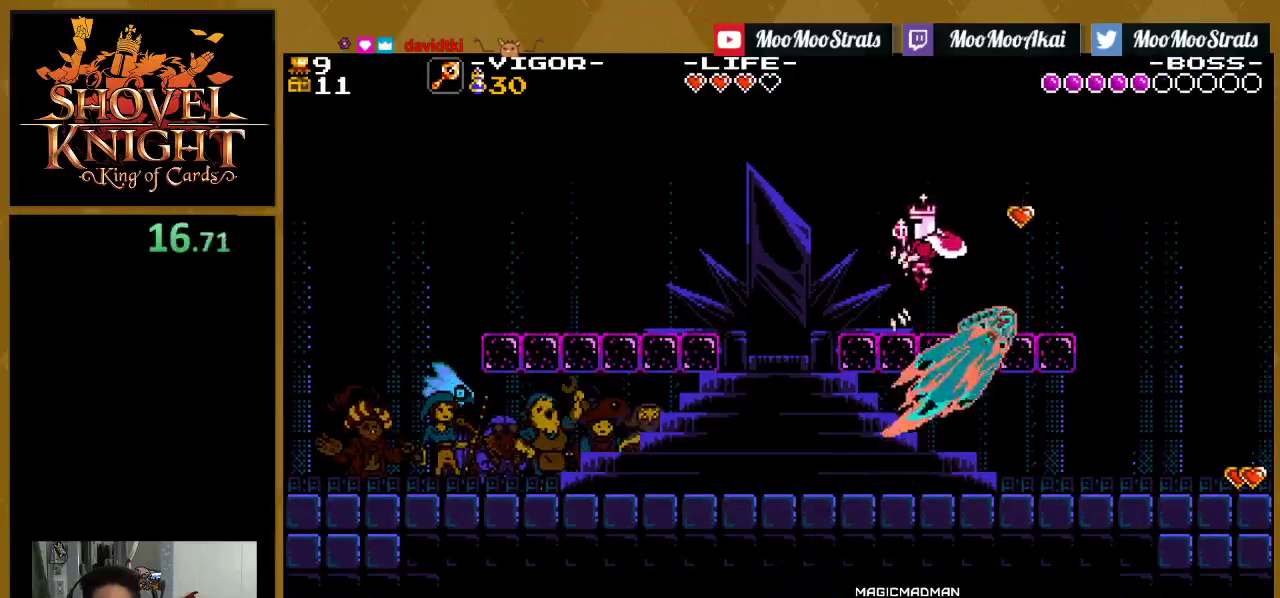
{"buttons": ["DPAD_RIGHT"], "events": []}
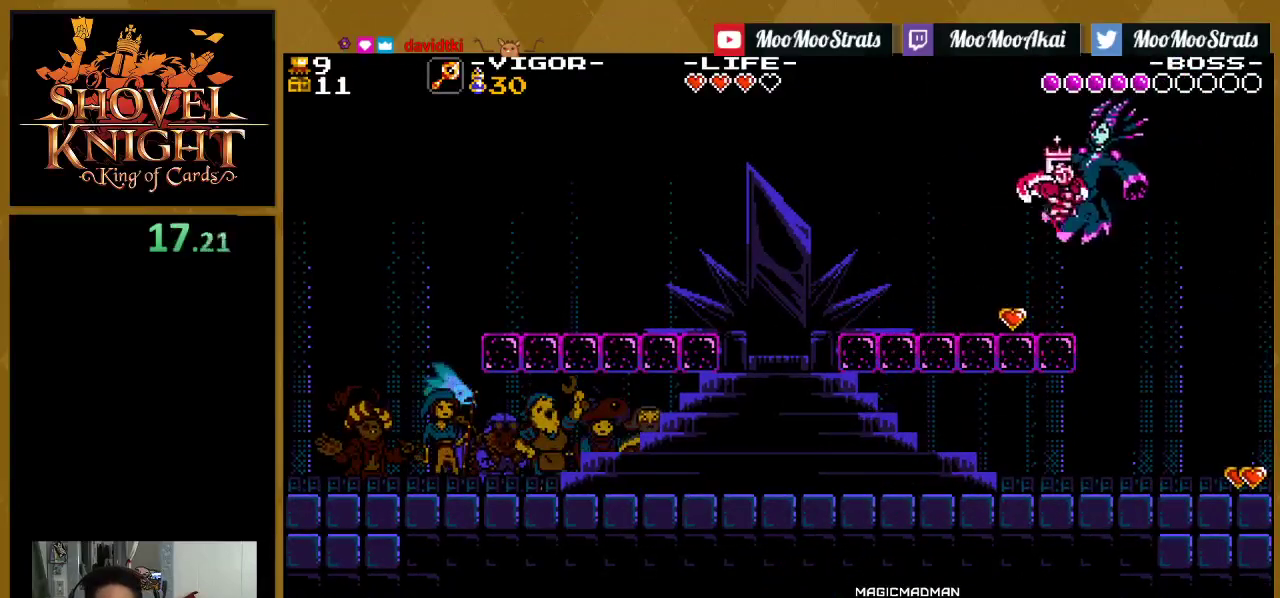
{"buttons": ["DPAD_LEFT"], "events": [[217, "DPAD_RIGHT", "up"], [283, "DPAD_LEFT", "down"]]}
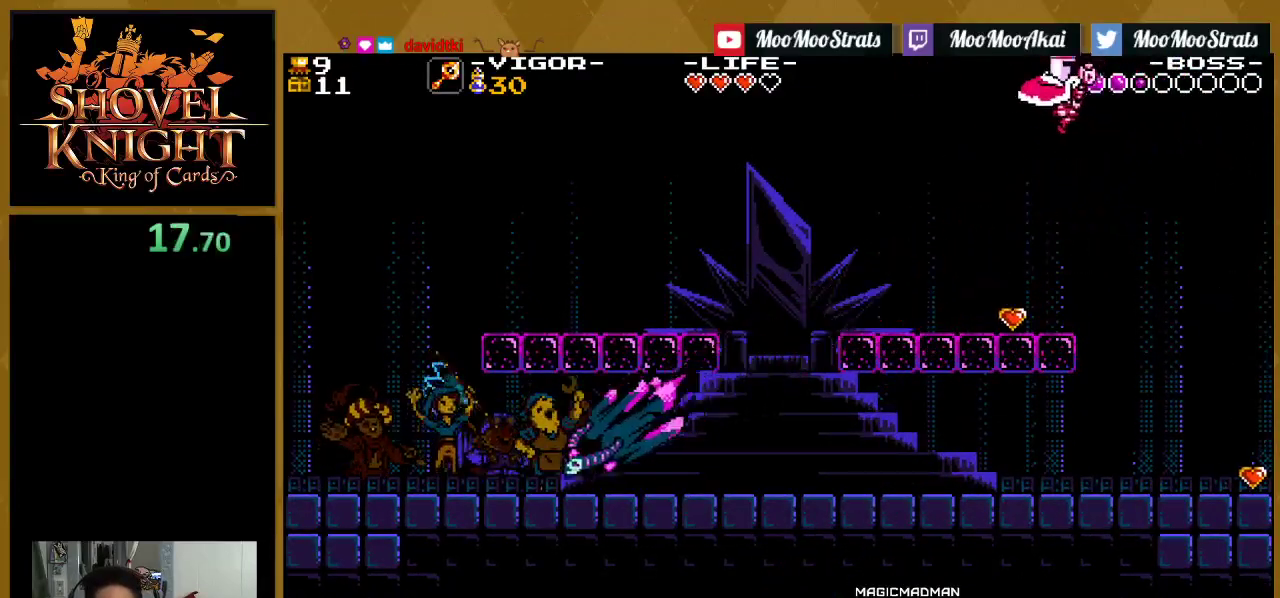
{"buttons": ["SQUARE", "DPAD_LEFT"], "events": [[383, "SQUARE", "down"]]}
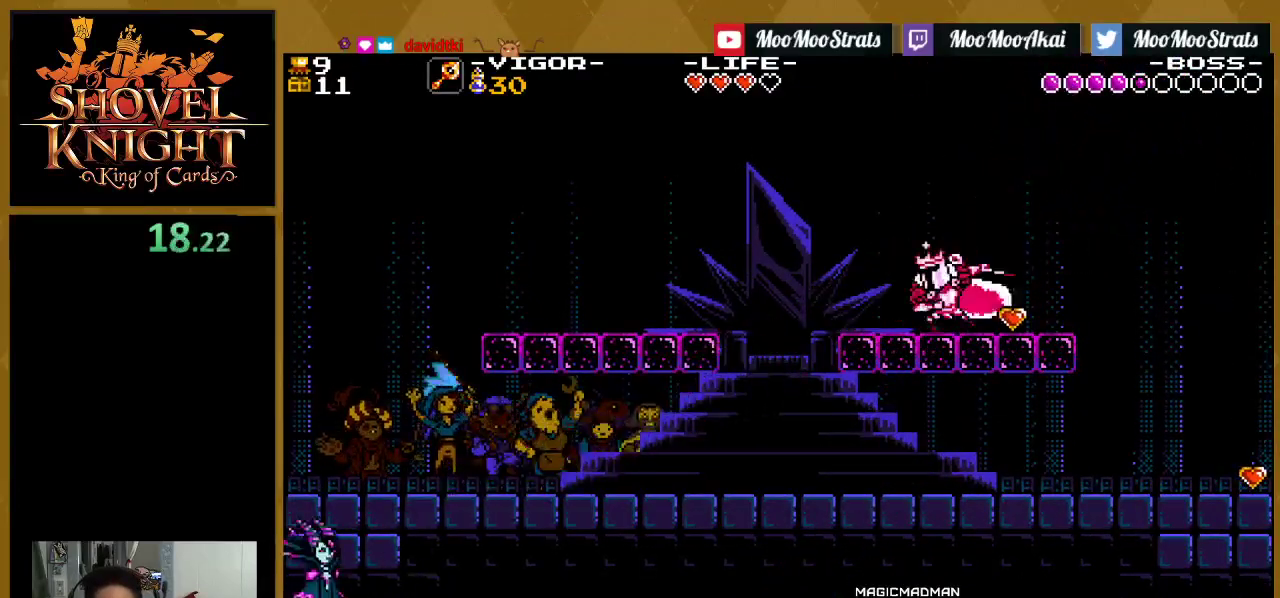
{"buttons": ["CROSS", "SQUARE", "DPAD_RIGHT"], "events": [[267, "DPAD_LEFT", "up"], [267, "DPAD_RIGHT", "down"], [350, "CROSS", "down"]]}
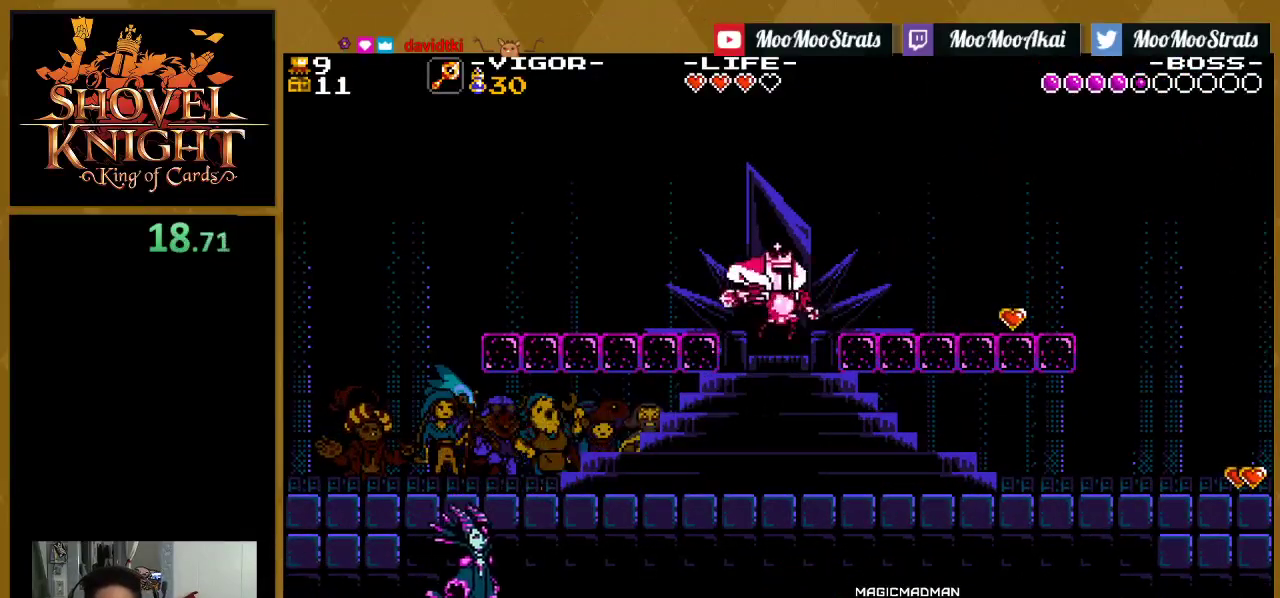
{"buttons": ["SQUARE"], "events": [[33, "CROSS", "up"], [150, "SQUARE", "up"], [233, "SQUARE", "down"], [500, "DPAD_RIGHT", "up"]]}
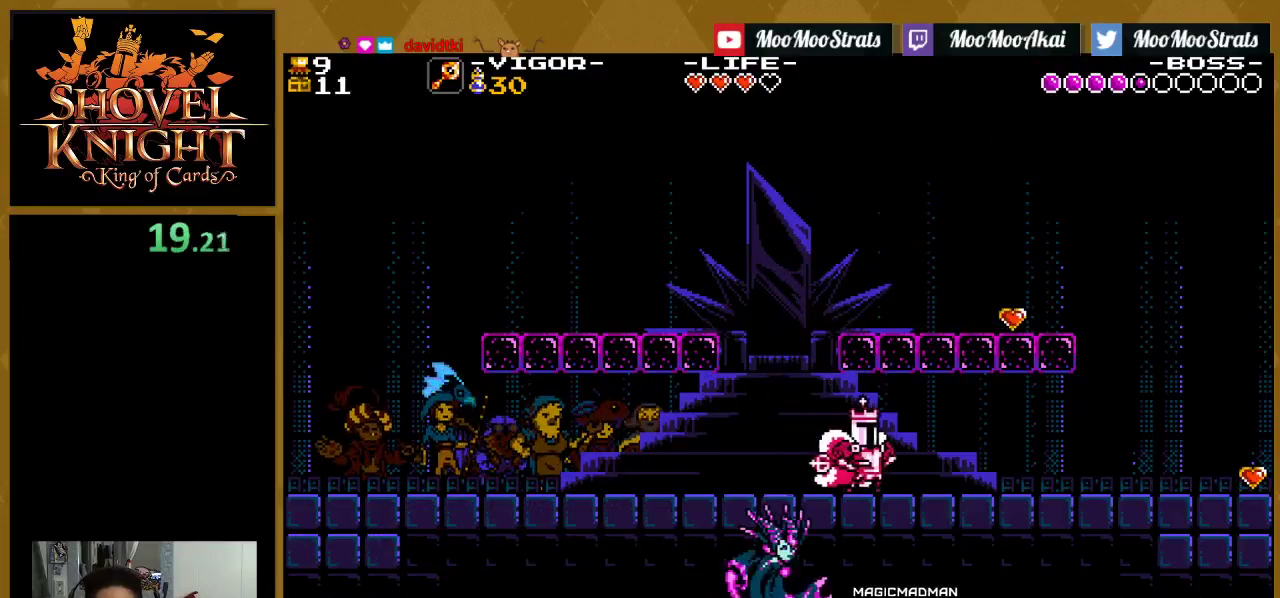
{"buttons": [], "events": [[150, "SQUARE", "up"], [217, "CROSS", "down"], [450, "CROSS", "up"]]}
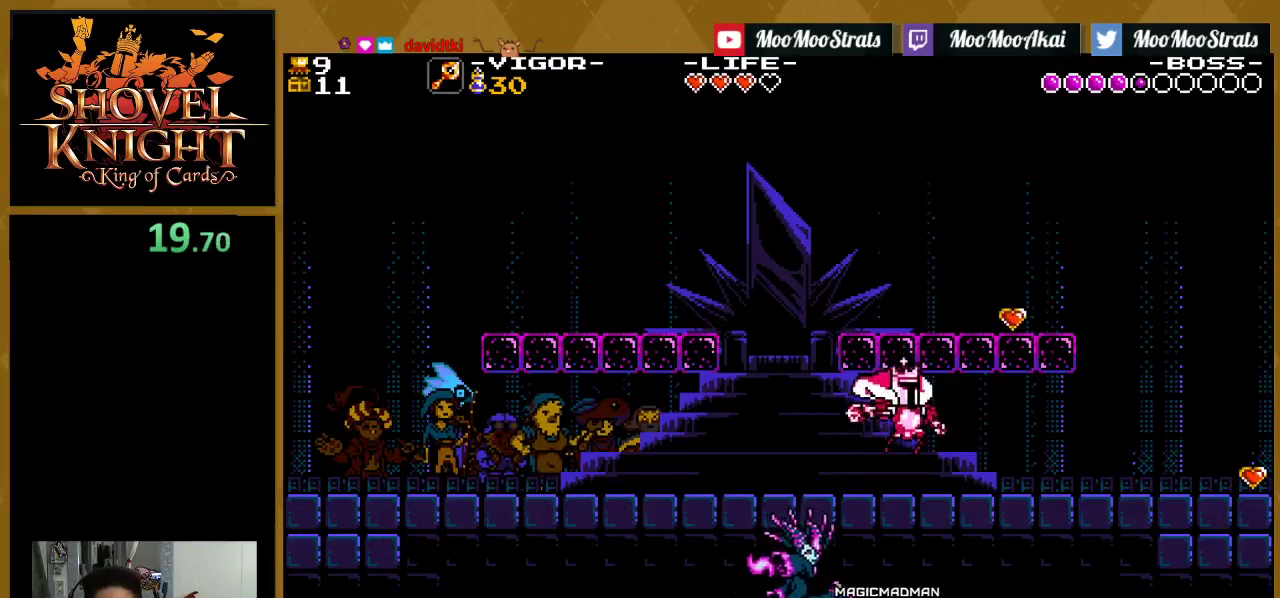
{"buttons": [], "events": []}
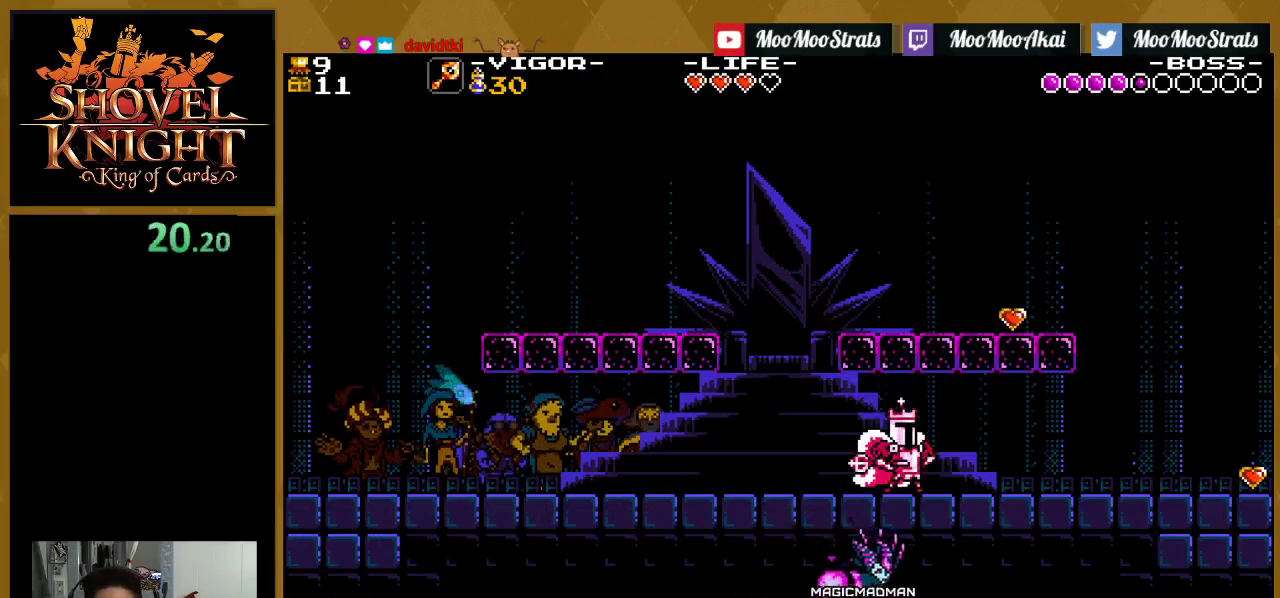
{"buttons": ["DPAD_LEFT"], "events": [[183, "DPAD_LEFT", "down"], [200, "CROSS", "down"], [400, "CROSS", "up"], [400, "DPAD_LEFT", "up"], [483, "DPAD_LEFT", "down"]]}
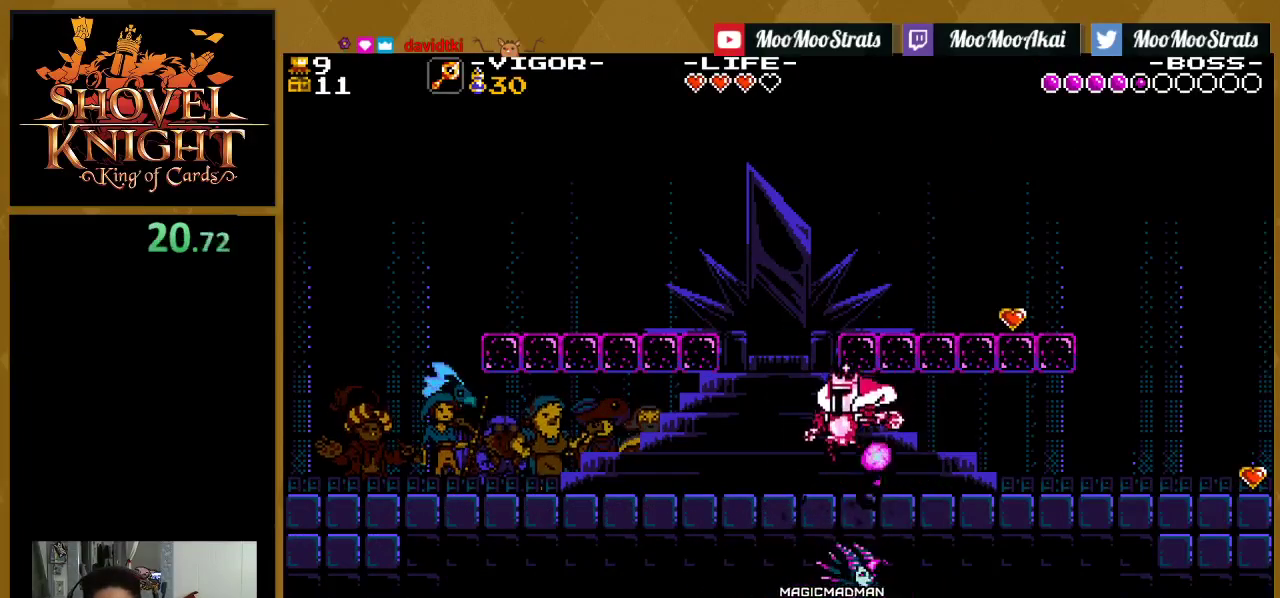
{"buttons": [], "events": [[133, "DPAD_LEFT", "up"], [183, "CROSS", "down"], [383, "CROSS", "up"]]}
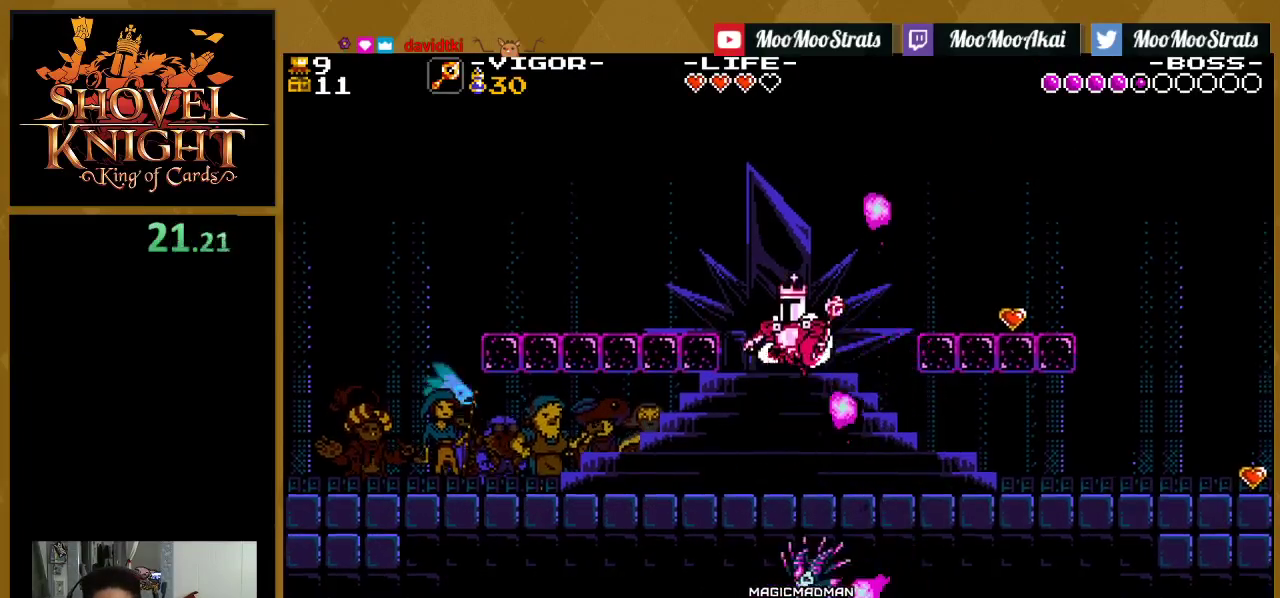
{"buttons": ["CROSS", "DPAD_LEFT"], "events": [[17, "DPAD_LEFT", "down"], [133, "DPAD_LEFT", "up"], [233, "DPAD_LEFT", "down"], [483, "CROSS", "down"]]}
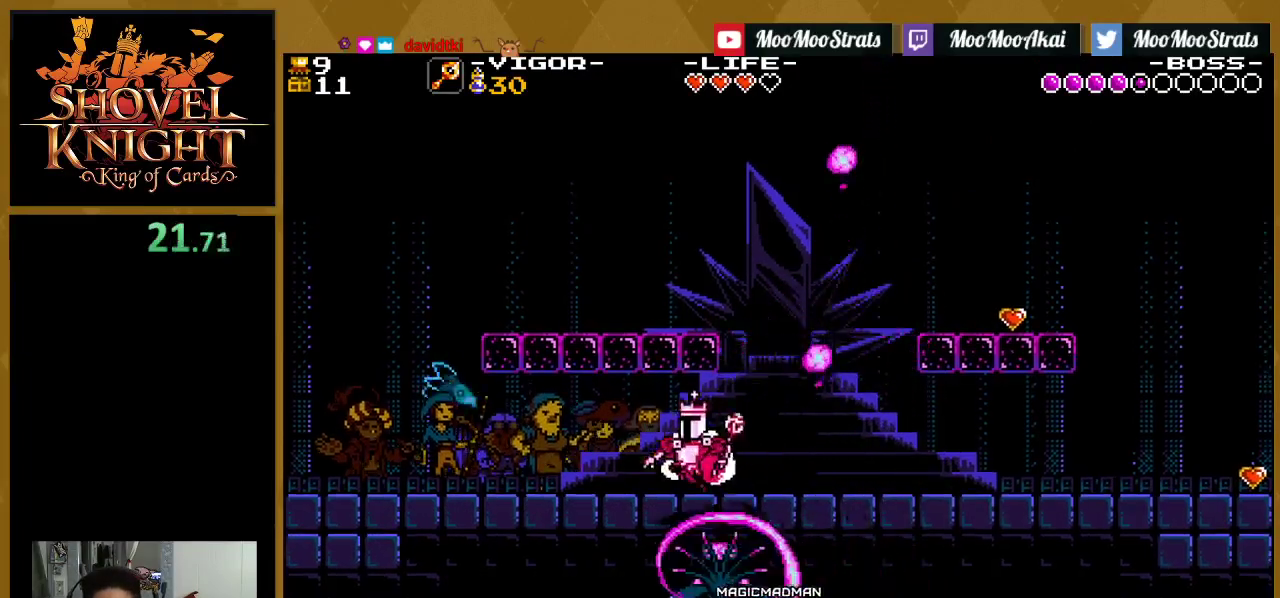
{"buttons": ["DPAD_RIGHT"], "events": [[50, "CROSS", "up"], [67, "DPAD_LEFT", "up"], [150, "DPAD_LEFT", "down"], [300, "DPAD_LEFT", "up"], [383, "CROSS", "down"], [400, "DPAD_RIGHT", "down"], [467, "CROSS", "up"]]}
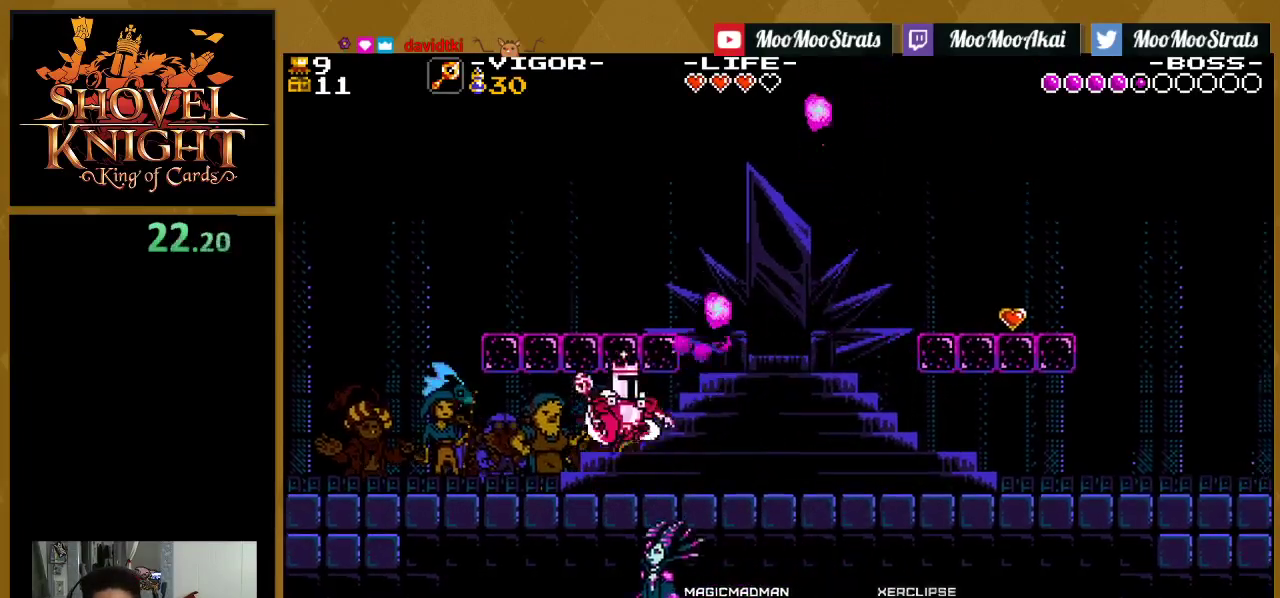
{"buttons": [], "events": [[450, "DPAD_RIGHT", "up"]]}
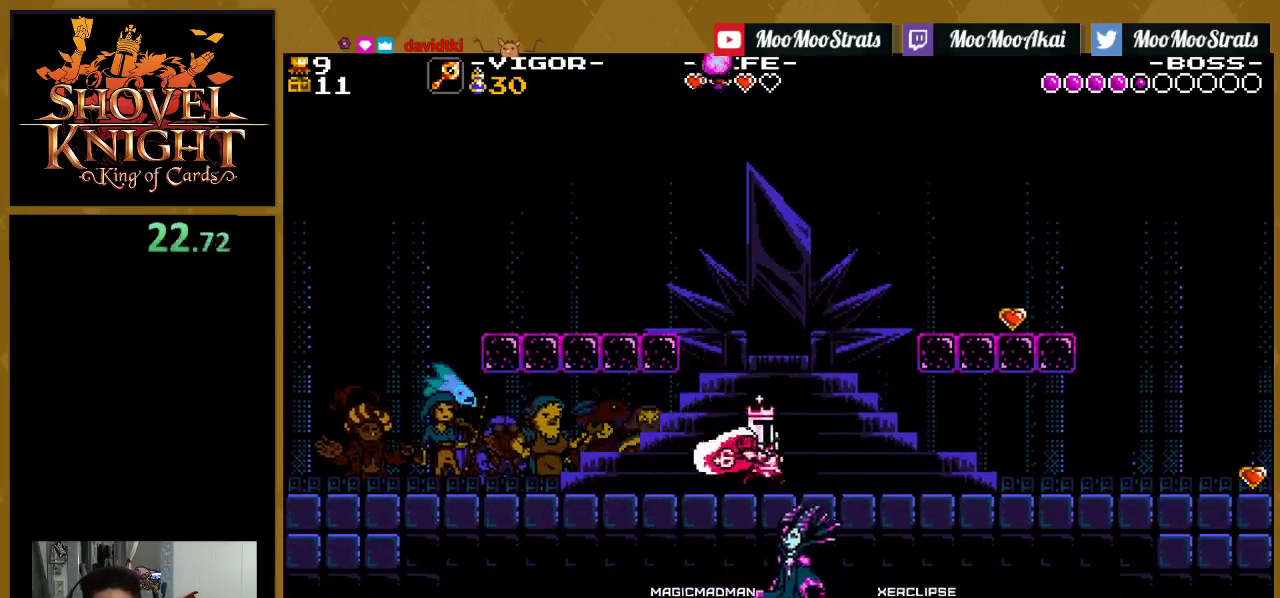
{"buttons": [], "events": []}
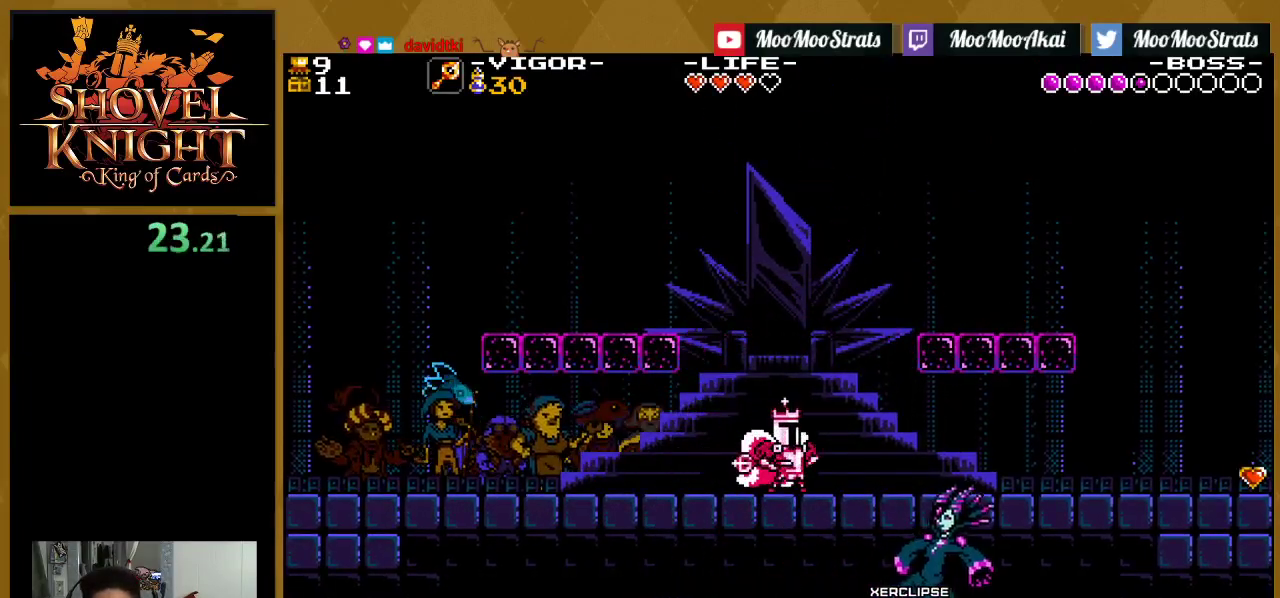
{"buttons": ["SQUARE", "DPAD_LEFT"], "events": [[133, "DPAD_RIGHT", "down"], [133, "SQUARE", "down"], [433, "DPAD_RIGHT", "up"], [483, "DPAD_LEFT", "down"]]}
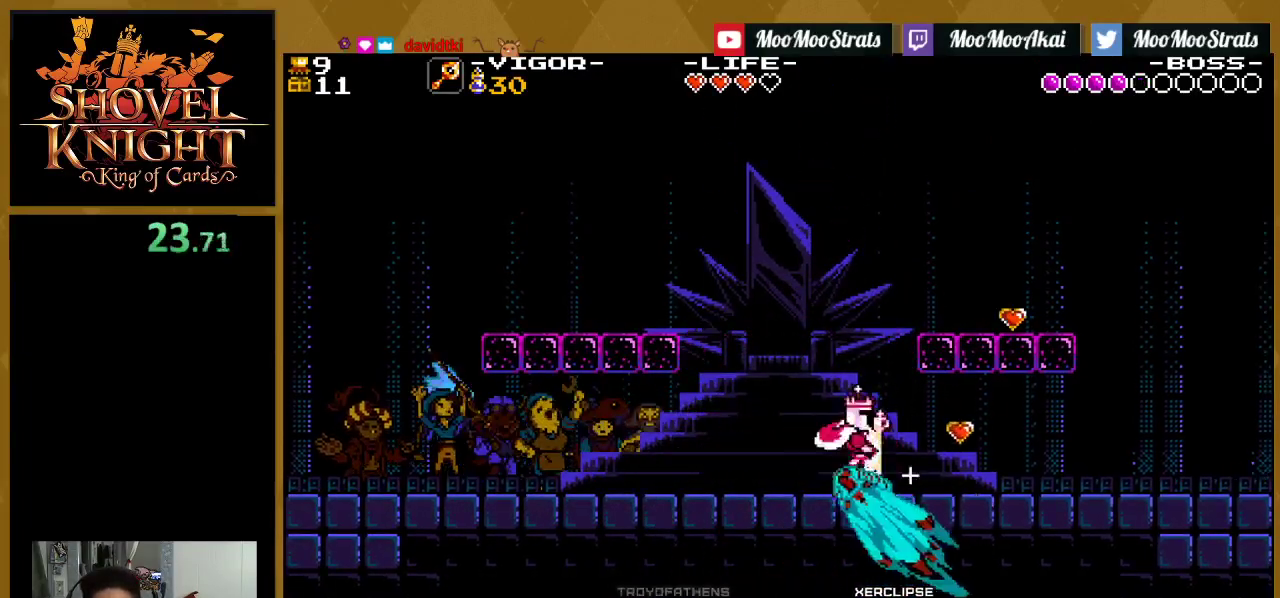
{"buttons": ["SQUARE", "DPAD_LEFT"], "events": []}
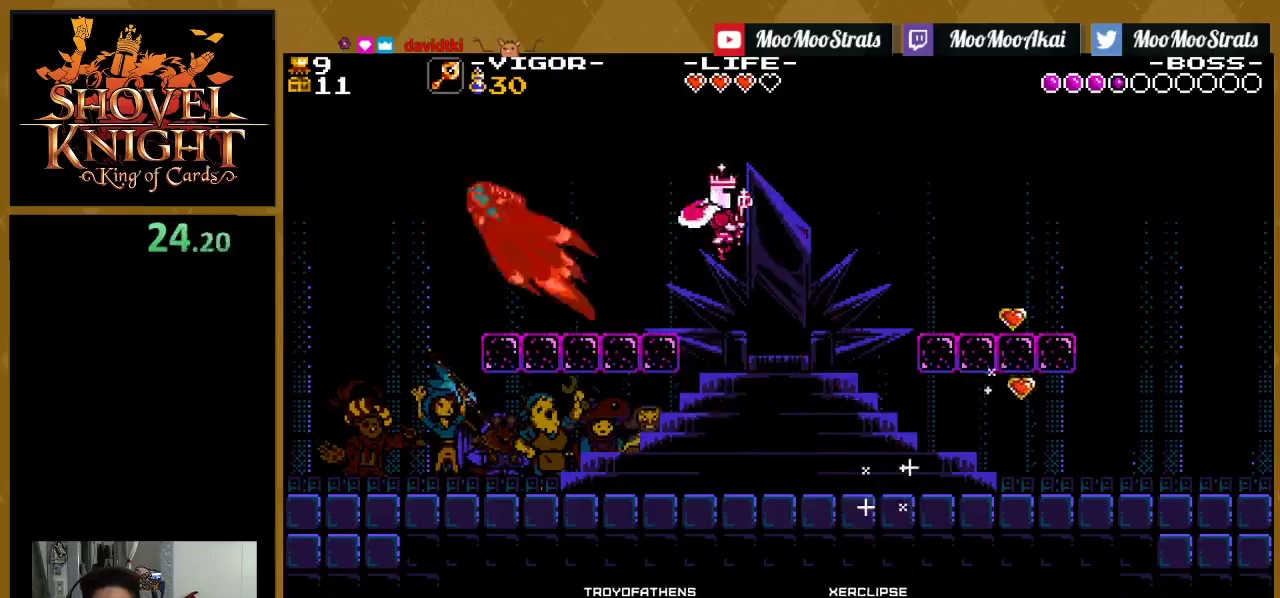
{"buttons": ["SQUARE", "DPAD_LEFT"], "events": [[333, "SQUARE", "up"], [400, "SQUARE", "down"]]}
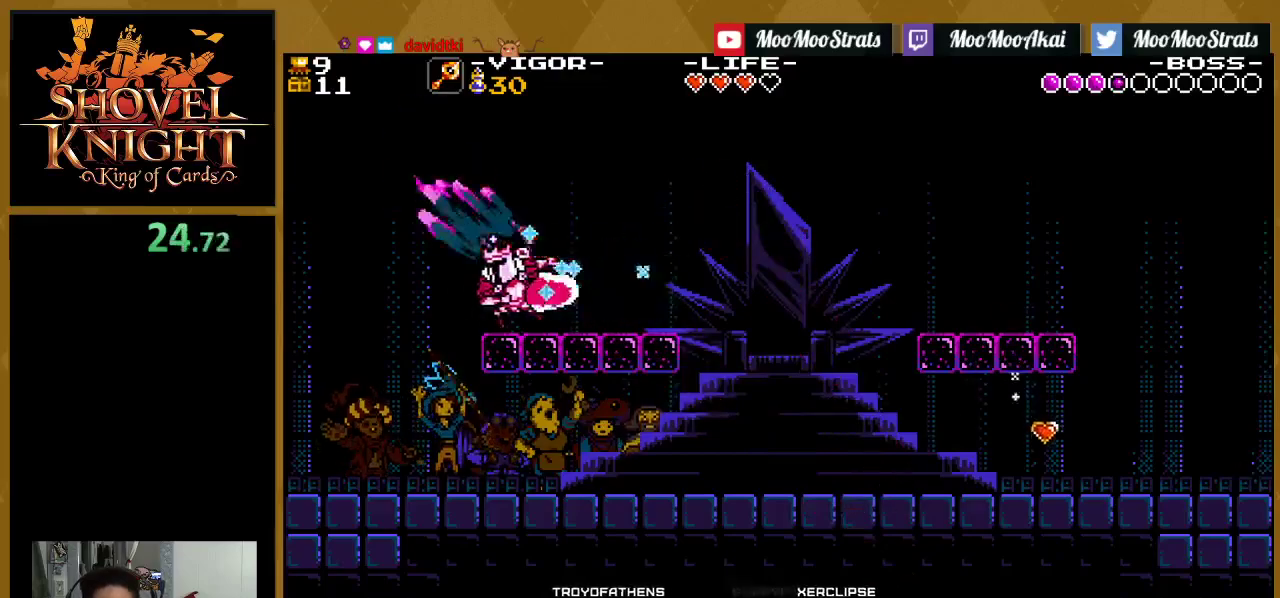
{"buttons": ["SQUARE", "DPAD_RIGHT"], "events": [[150, "DPAD_LEFT", "up"], [183, "DPAD_RIGHT", "down"]]}
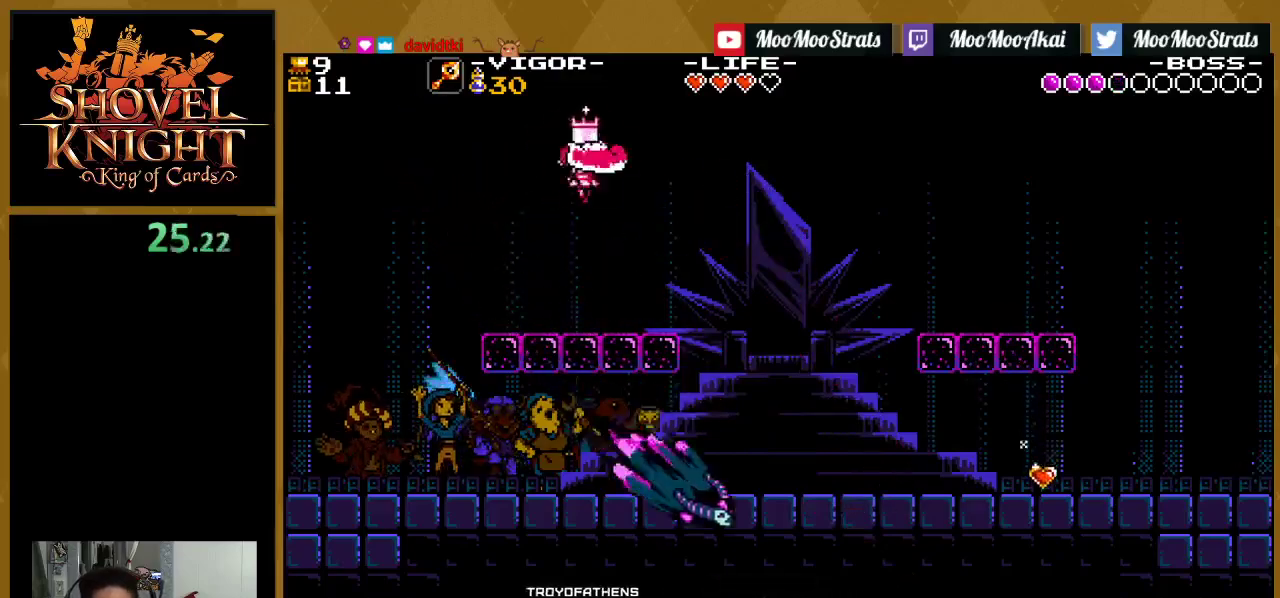
{"buttons": ["CROSS", "SQUARE", "DPAD_RIGHT"], "events": [[183, "DPAD_RIGHT", "up"], [350, "DPAD_RIGHT", "down"], [417, "CROSS", "down"]]}
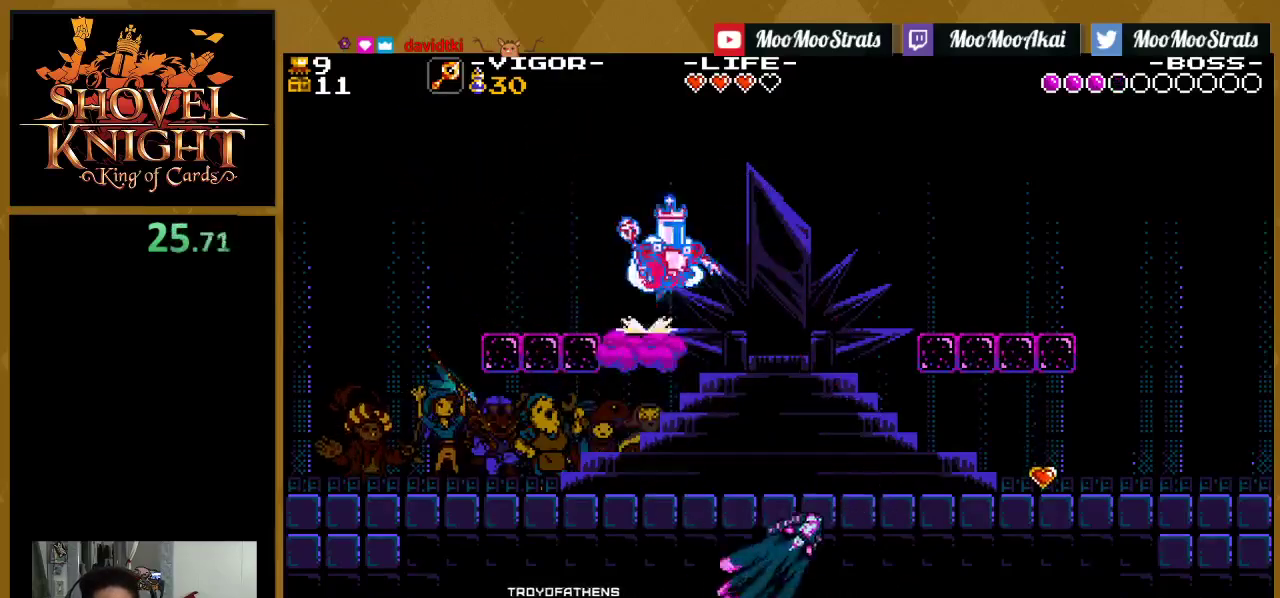
{"buttons": ["SQUARE", "DPAD_RIGHT"], "events": [[500, "CROSS", "up"]]}
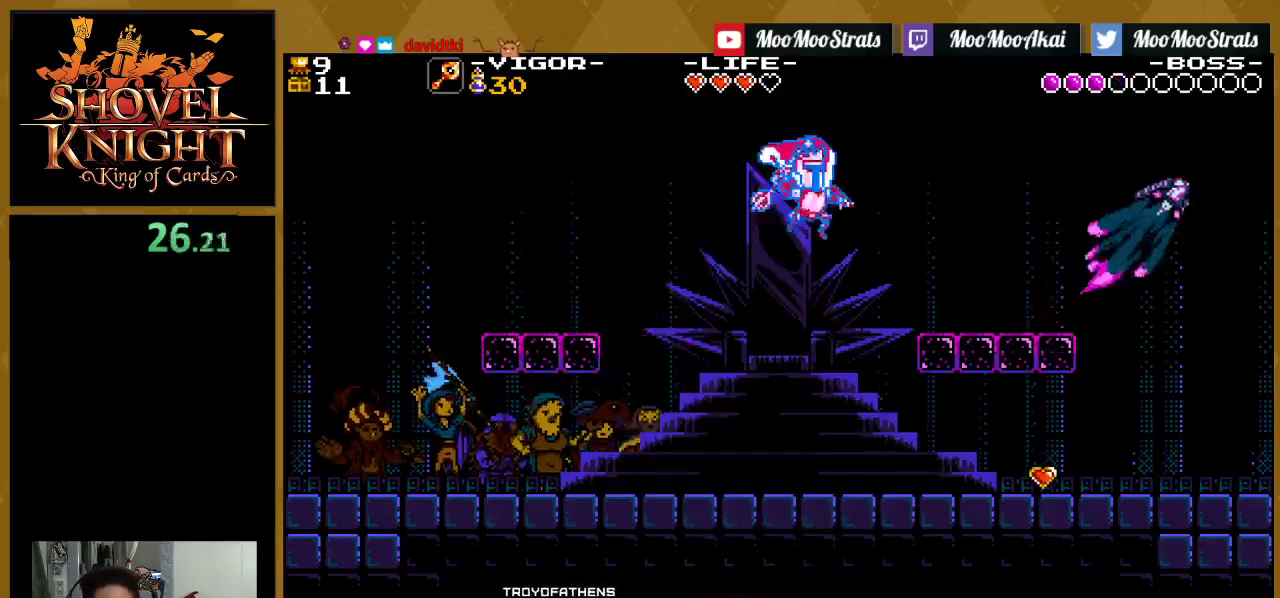
{"buttons": ["CROSS", "SQUARE"], "events": [[200, "DPAD_RIGHT", "up"], [483, "CROSS", "down"]]}